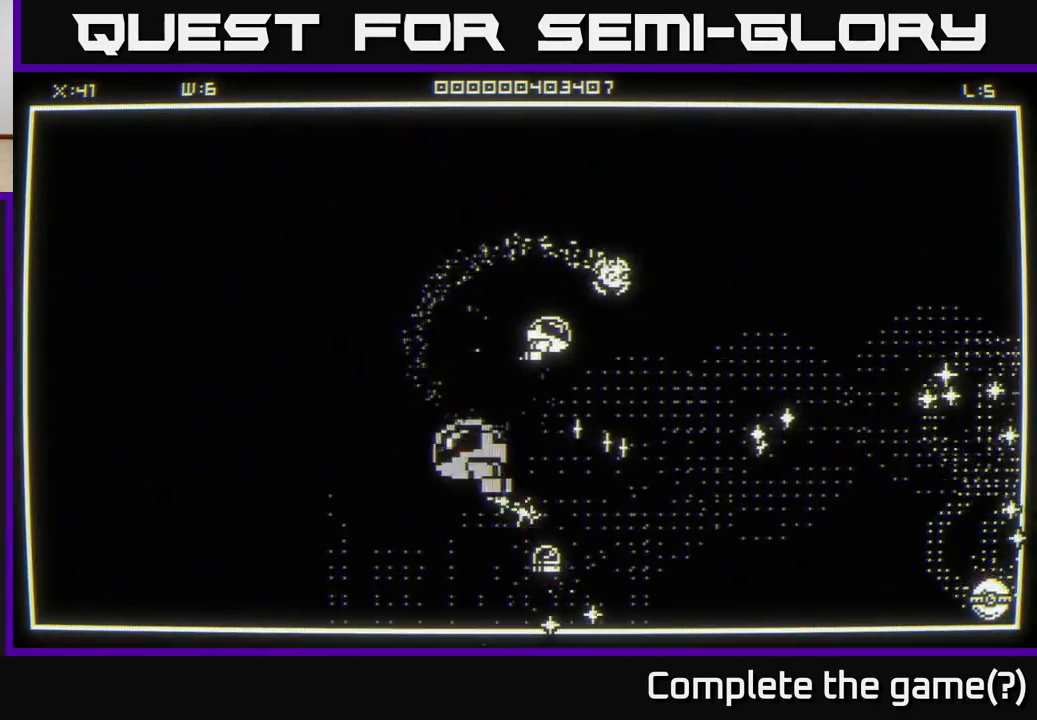
Gameplay with a controller (Xbox layout); each line is a JSON object with the inputs held at the frame after it. "events" lists button and stick changes between this image and that frame as [ms after this image, input, new state], when the widget could be followed in between.
{"buttons": [], "left_stick": "right", "right_stick": "center", "events": [[450, "left_stick", "right"]]}
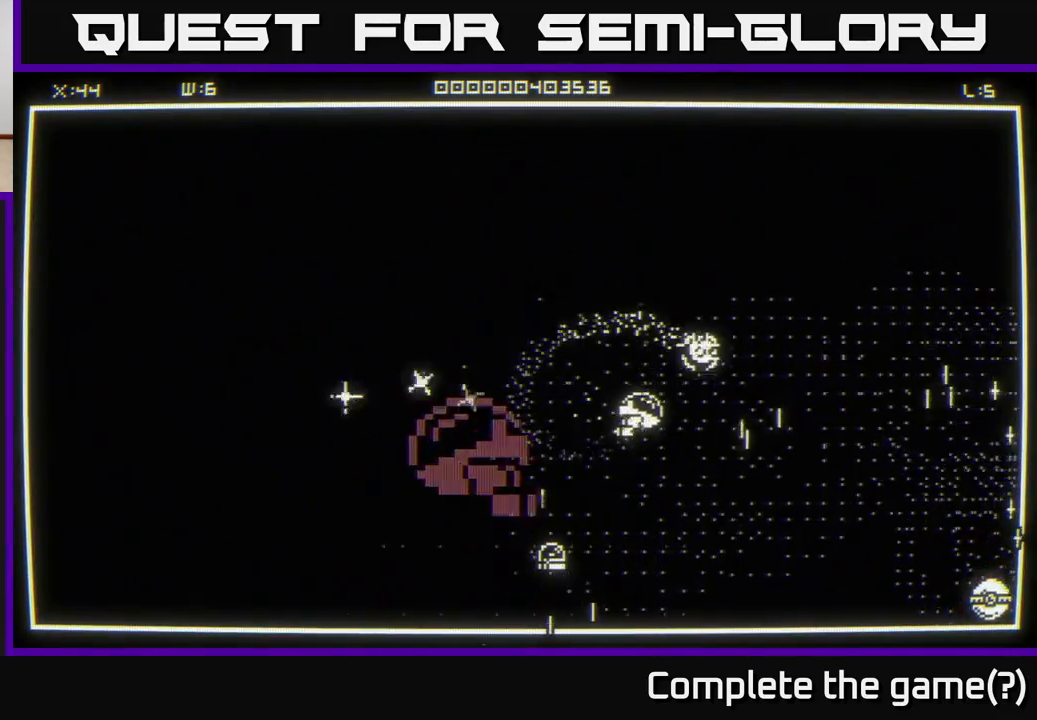
{"buttons": [], "left_stick": "right", "right_stick": "down-right", "events": [[350, "right_stick", "right"], [400, "right_stick", "down-right"]]}
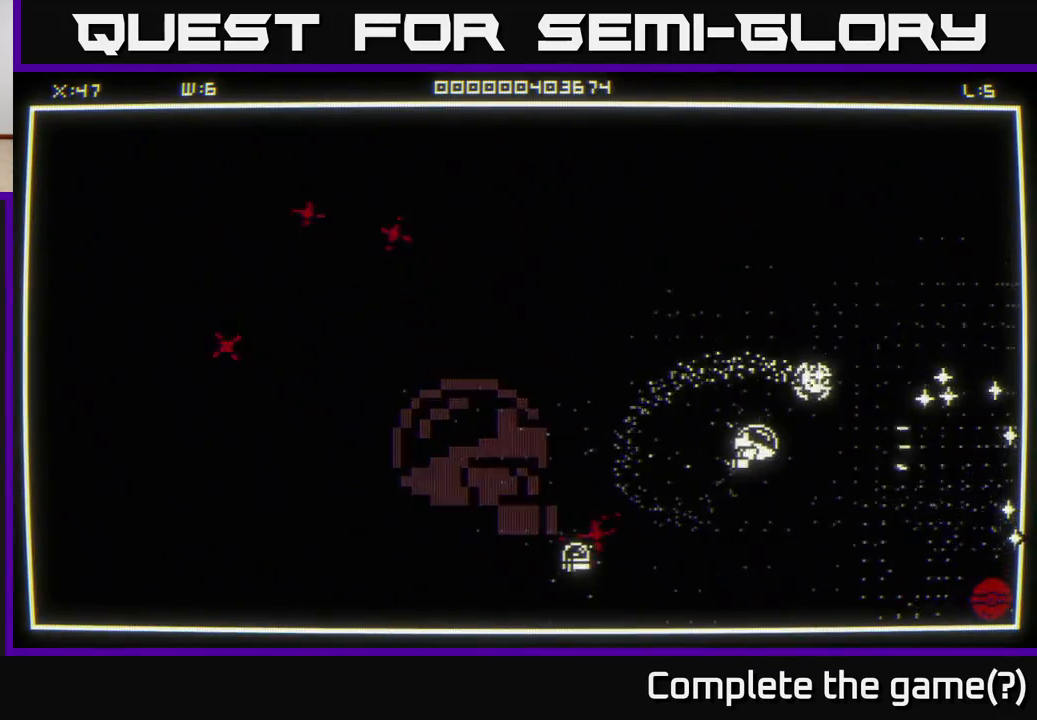
{"buttons": [], "left_stick": "right", "right_stick": "center", "events": [[383, "right_stick", "center"]]}
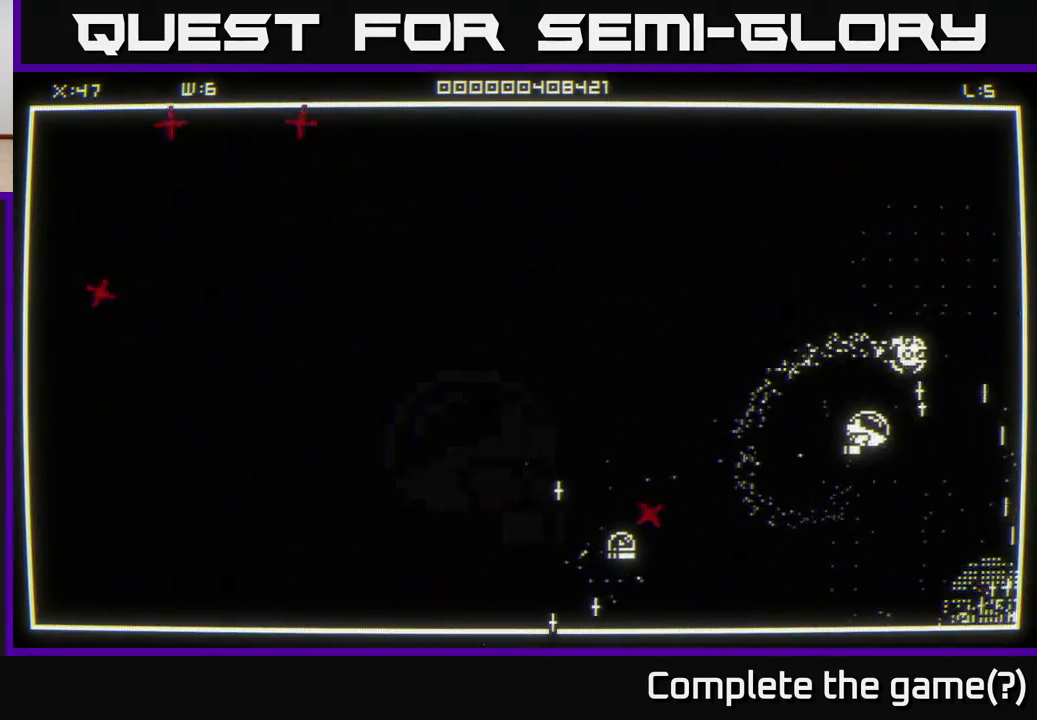
{"buttons": [], "left_stick": "down-right", "right_stick": "center", "events": [[200, "left_stick", "down-right"]]}
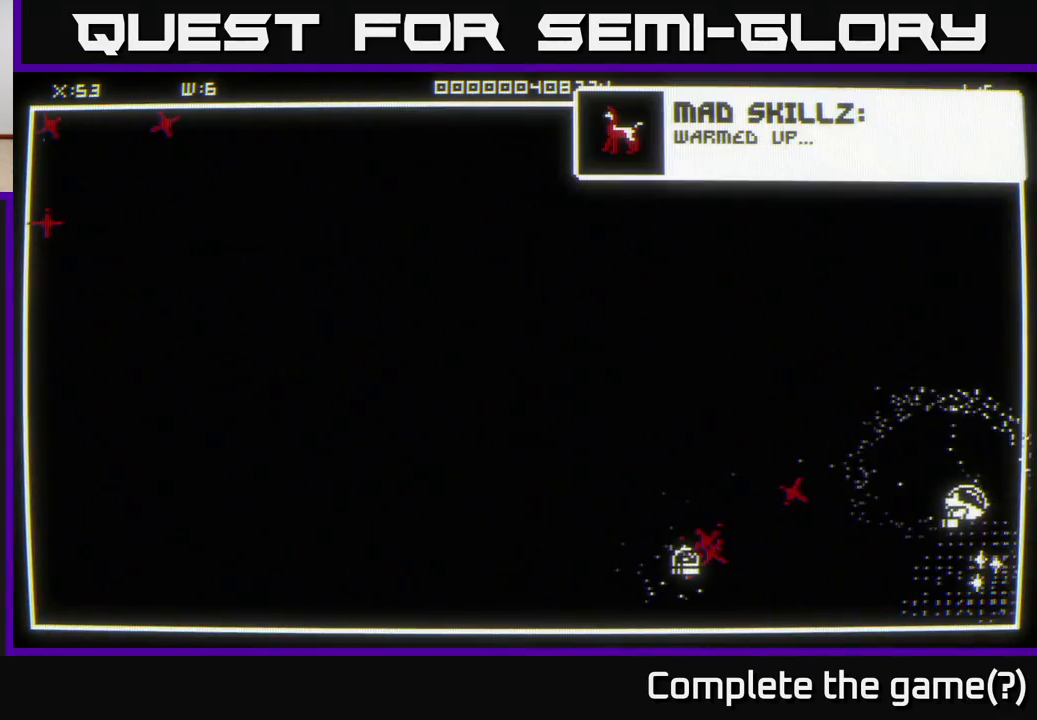
{"buttons": [], "left_stick": "down-left", "right_stick": "left", "events": [[33, "left_stick", "down"], [317, "right_stick", "left"], [500, "left_stick", "down-left"]]}
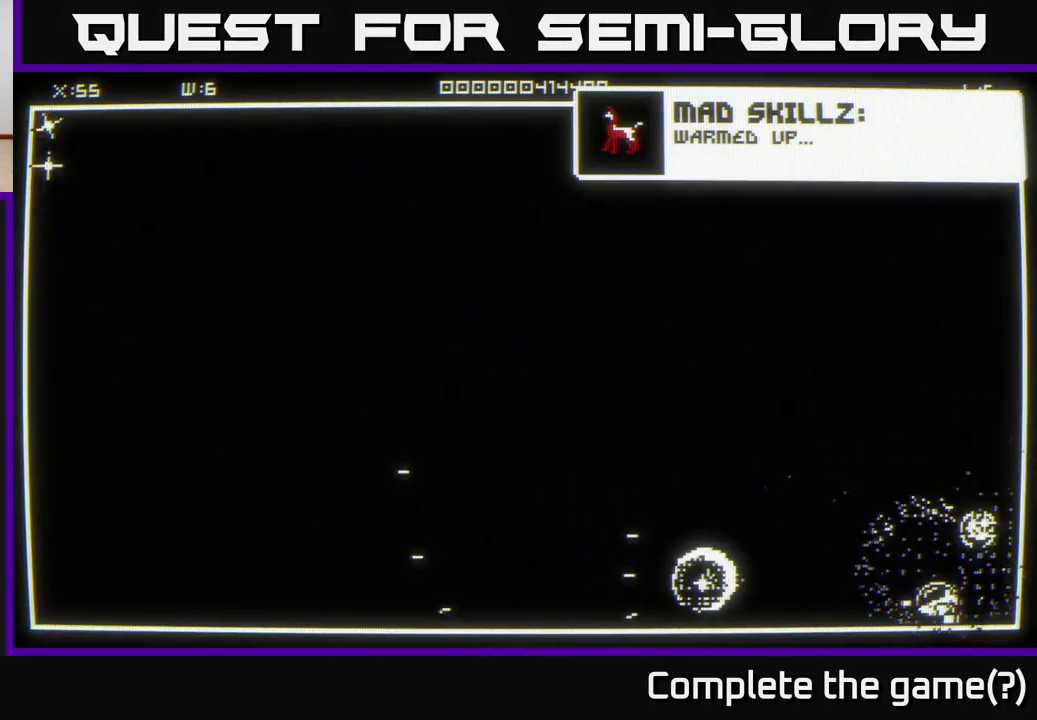
{"buttons": [], "left_stick": "left", "right_stick": "center", "events": [[233, "left_stick", "left"], [267, "right_stick", "center"]]}
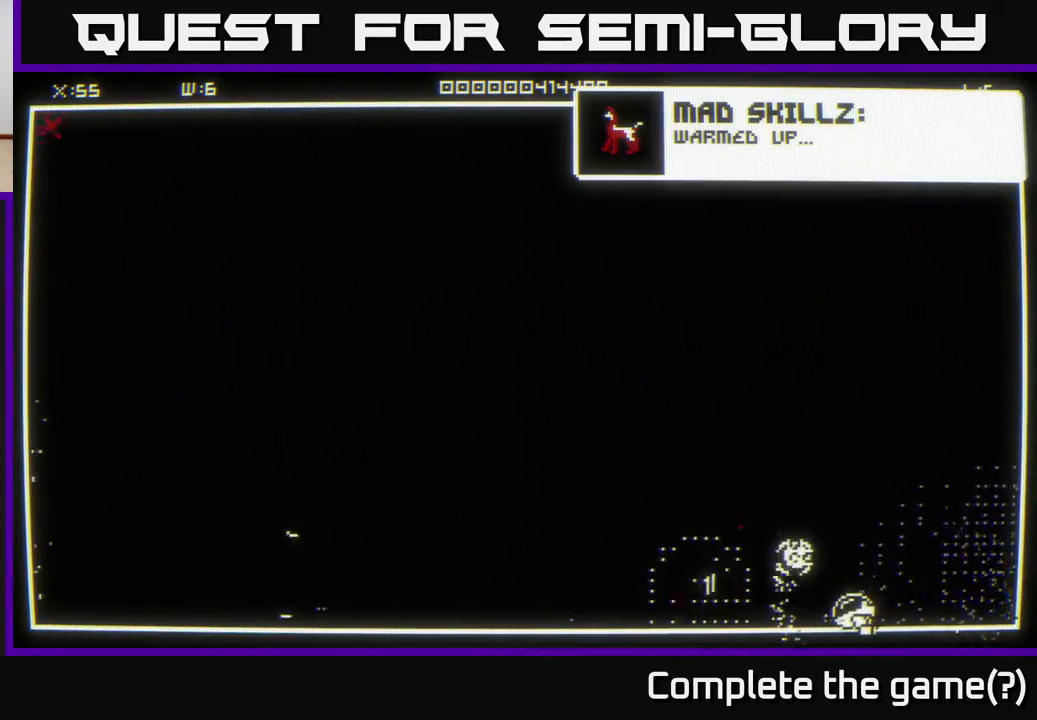
{"buttons": [], "left_stick": "left", "right_stick": "center", "events": []}
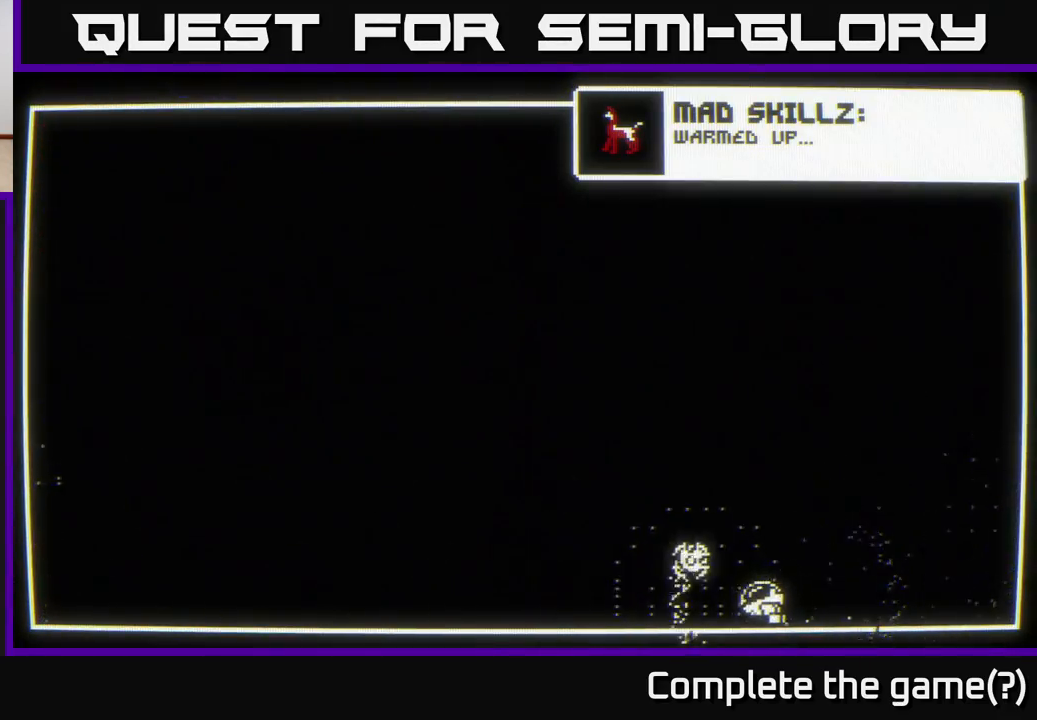
{"buttons": [], "left_stick": "left", "right_stick": "center", "events": []}
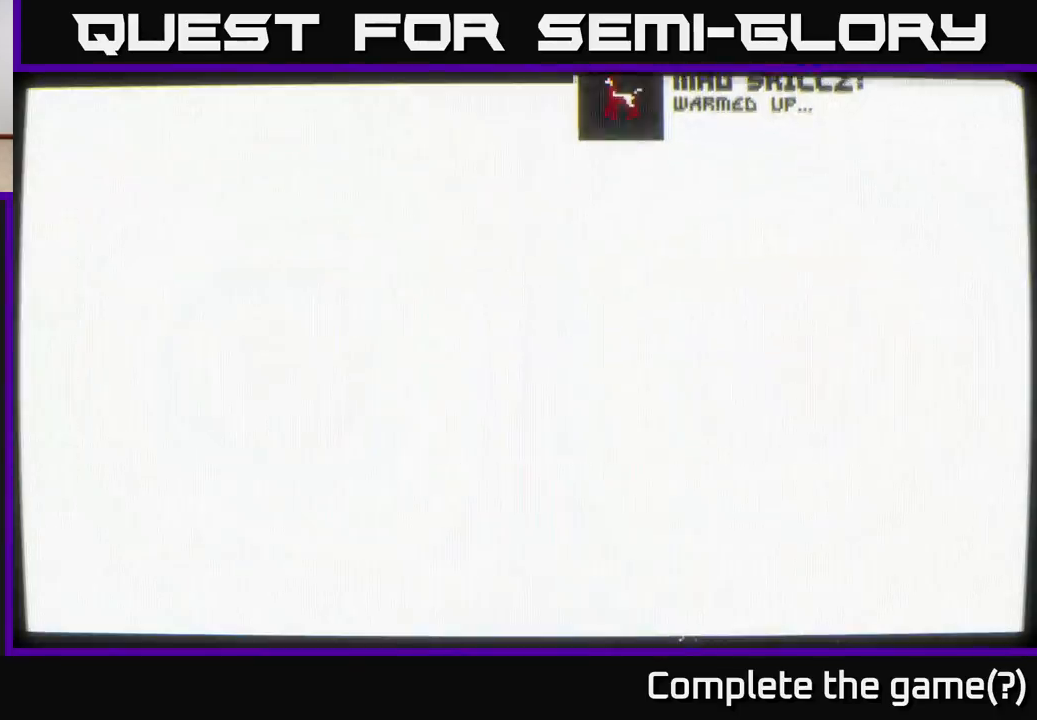
{"buttons": [], "left_stick": "left", "right_stick": "center", "events": [[17, "left_stick", "center"], [450, "left_stick", "left"]]}
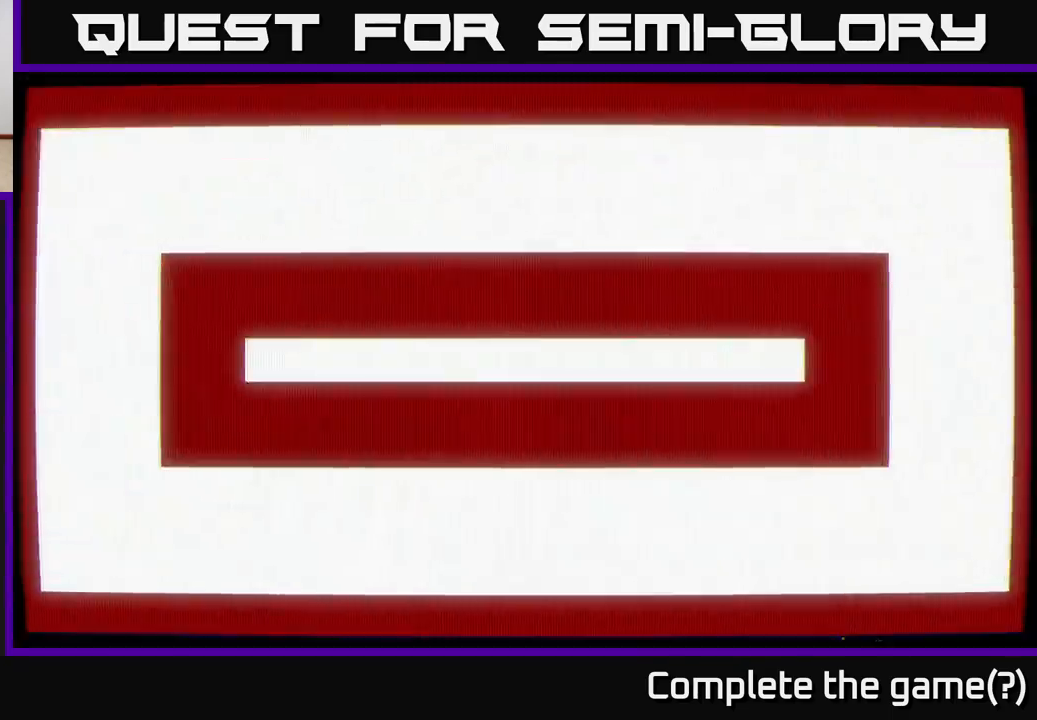
{"buttons": [], "left_stick": "center", "right_stick": "center", "events": [[183, "left_stick", "center"]]}
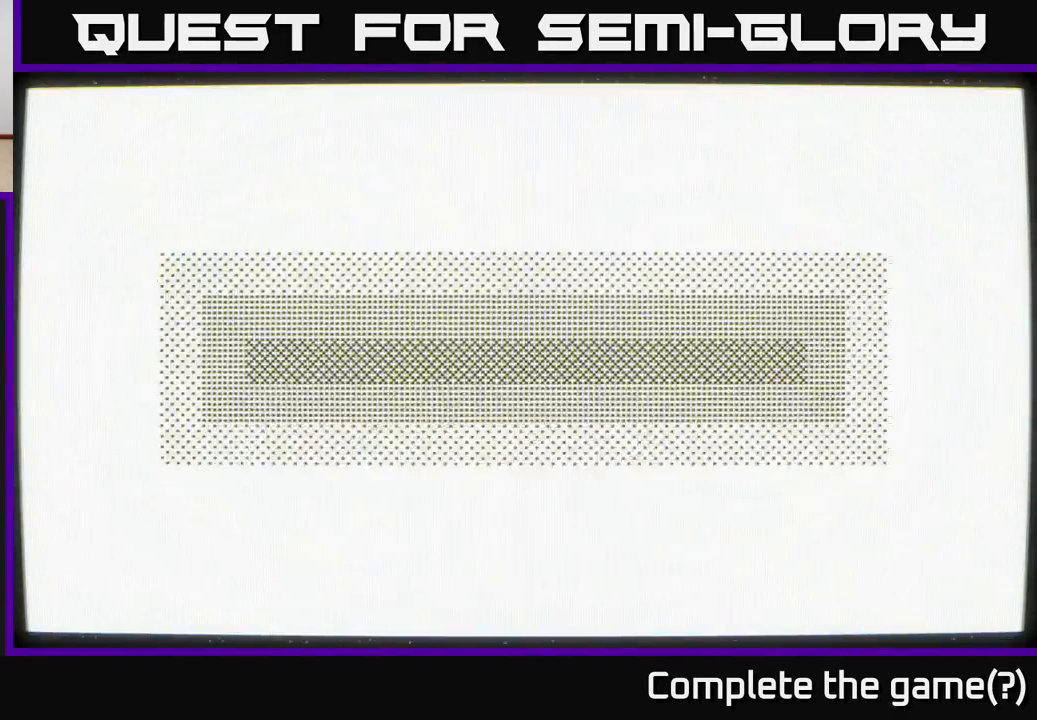
{"buttons": [], "left_stick": "center", "right_stick": "center", "events": []}
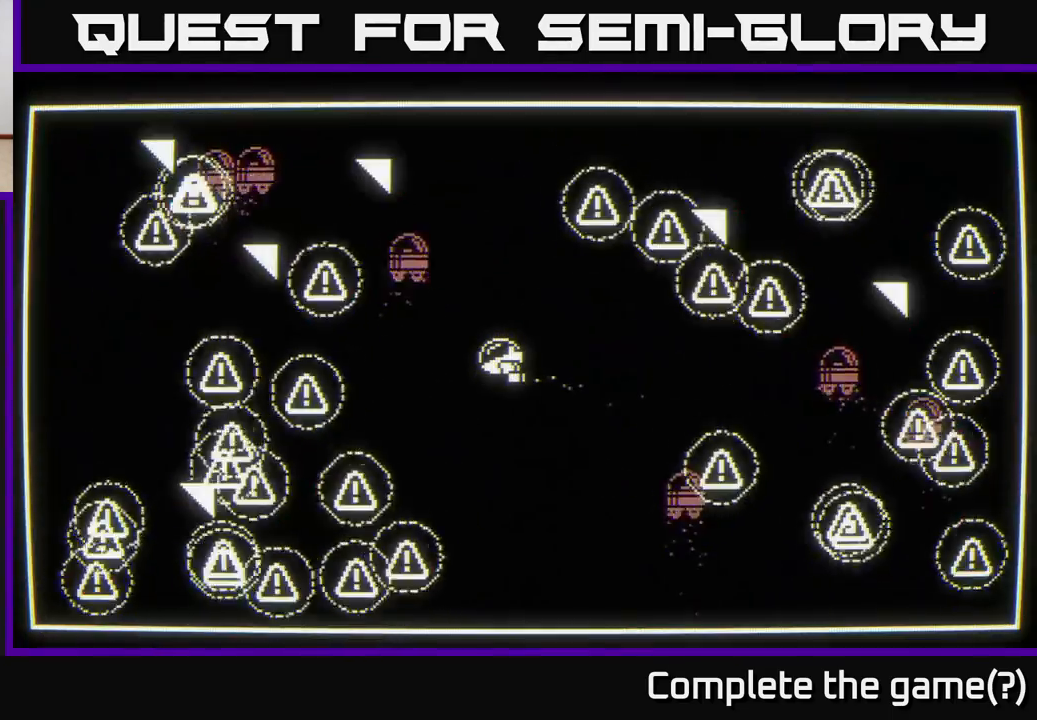
{"buttons": [], "left_stick": "down-left", "right_stick": "left", "events": [[50, "left_stick", "down"], [200, "left_stick", "up-right"], [250, "right_stick", "up-left"], [300, "left_stick", "up-left"], [433, "left_stick", "down-left"], [433, "right_stick", "left"]]}
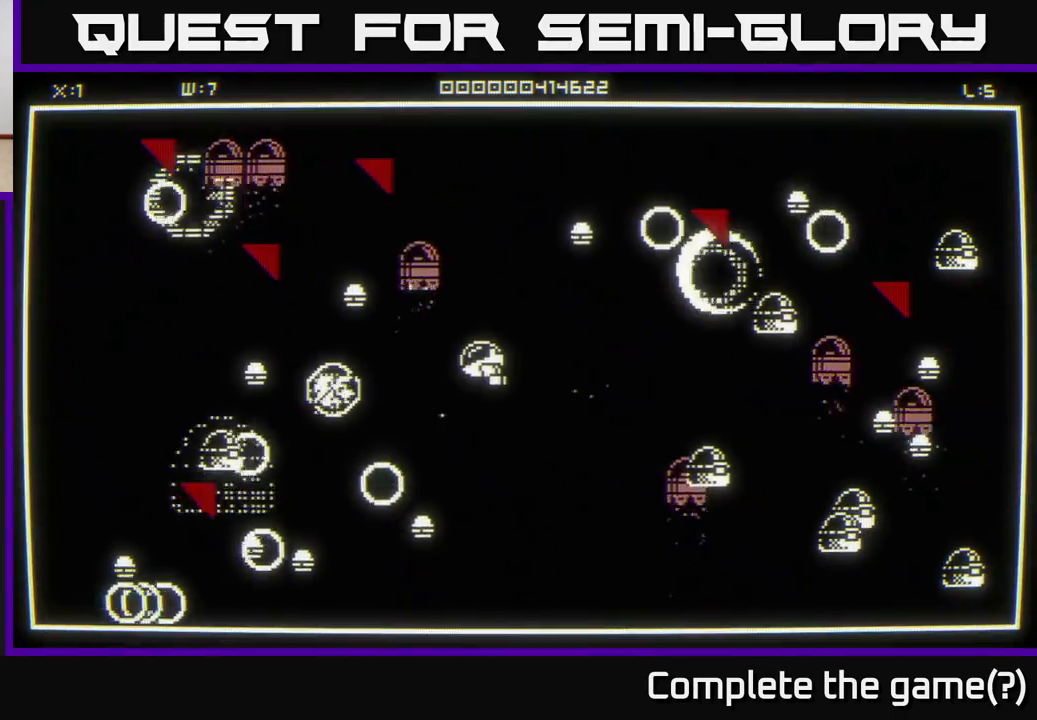
{"buttons": [], "left_stick": "down", "right_stick": "down-left", "events": [[67, "left_stick", "down-right"], [200, "right_stick", "down-left"], [400, "left_stick", "down"]]}
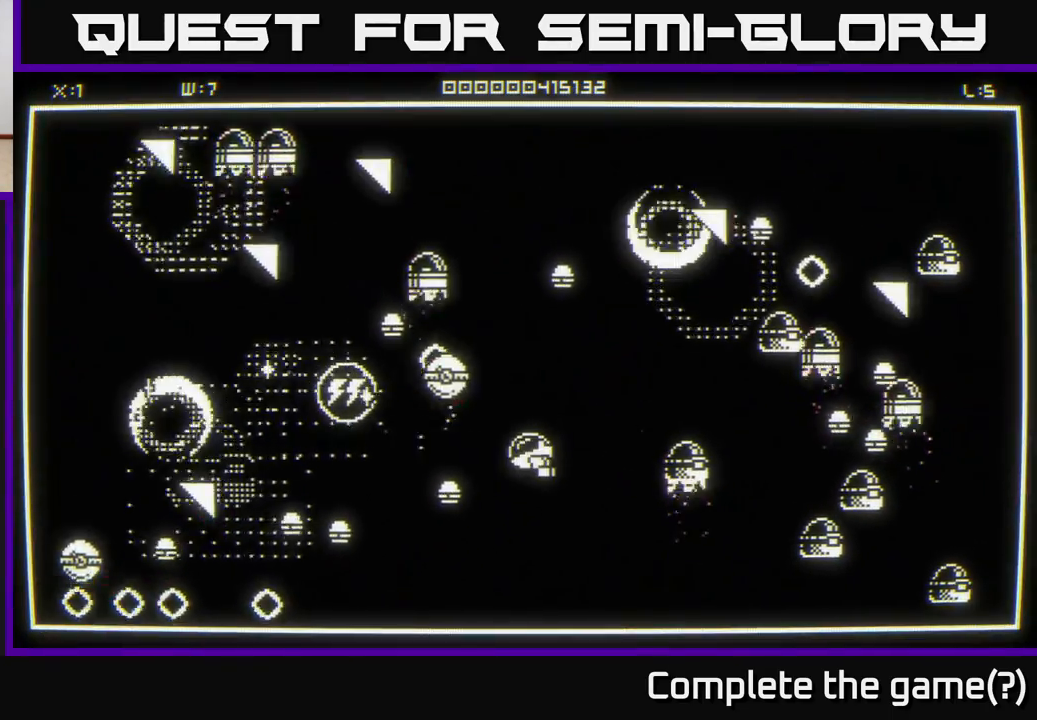
{"buttons": [], "left_stick": "down-left", "right_stick": "down-left", "events": [[133, "left_stick", "up"], [300, "left_stick", "right"], [433, "left_stick", "down-left"]]}
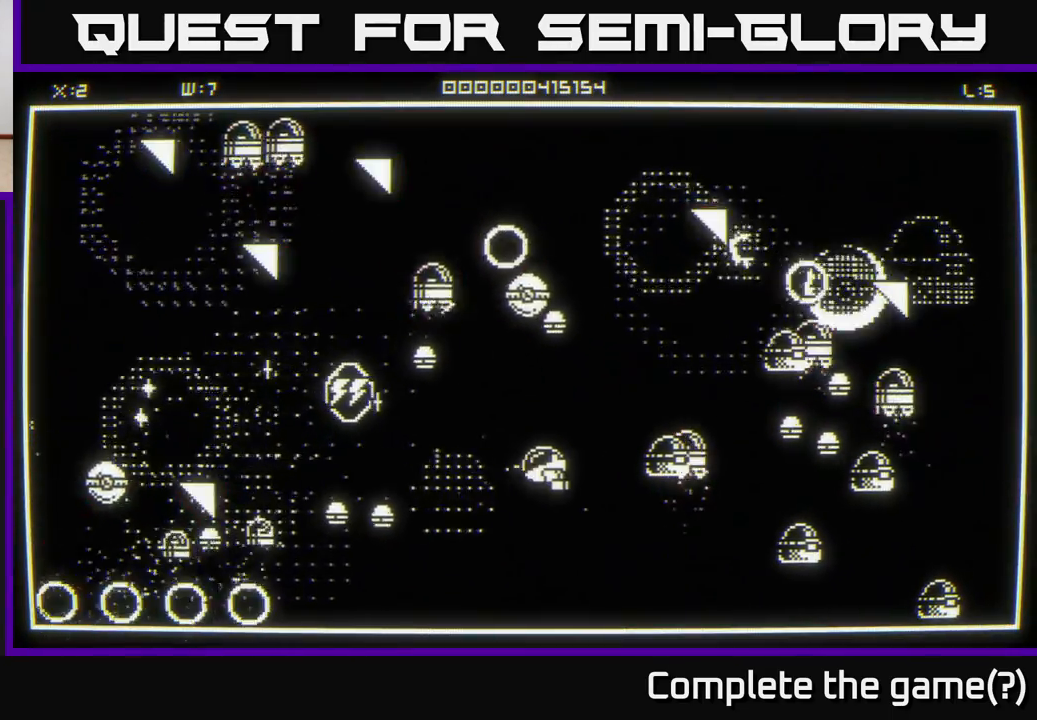
{"buttons": [], "left_stick": "up-left", "right_stick": "left", "events": [[217, "right_stick", "left"], [233, "left_stick", "down-right"], [350, "left_stick", "down-left"], [400, "left_stick", "up-left"]]}
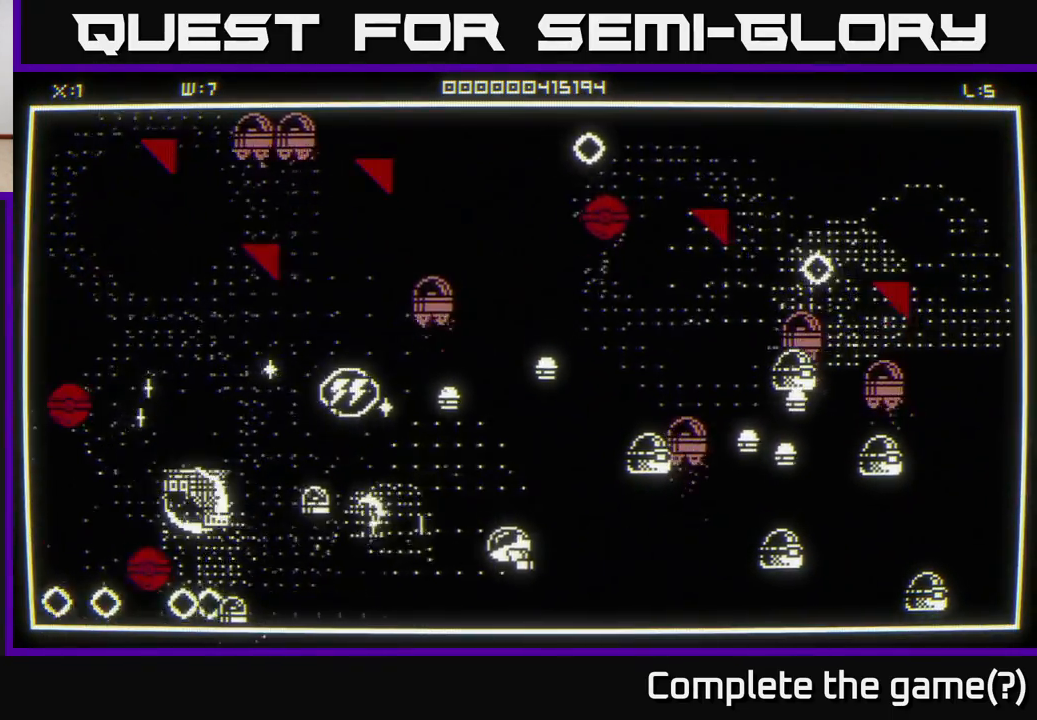
{"buttons": [], "left_stick": "down-left", "right_stick": "up-left", "events": [[67, "left_stick", "down"], [217, "left_stick", "left"], [283, "left_stick", "up-left"], [400, "right_stick", "up-left"], [433, "left_stick", "down-left"]]}
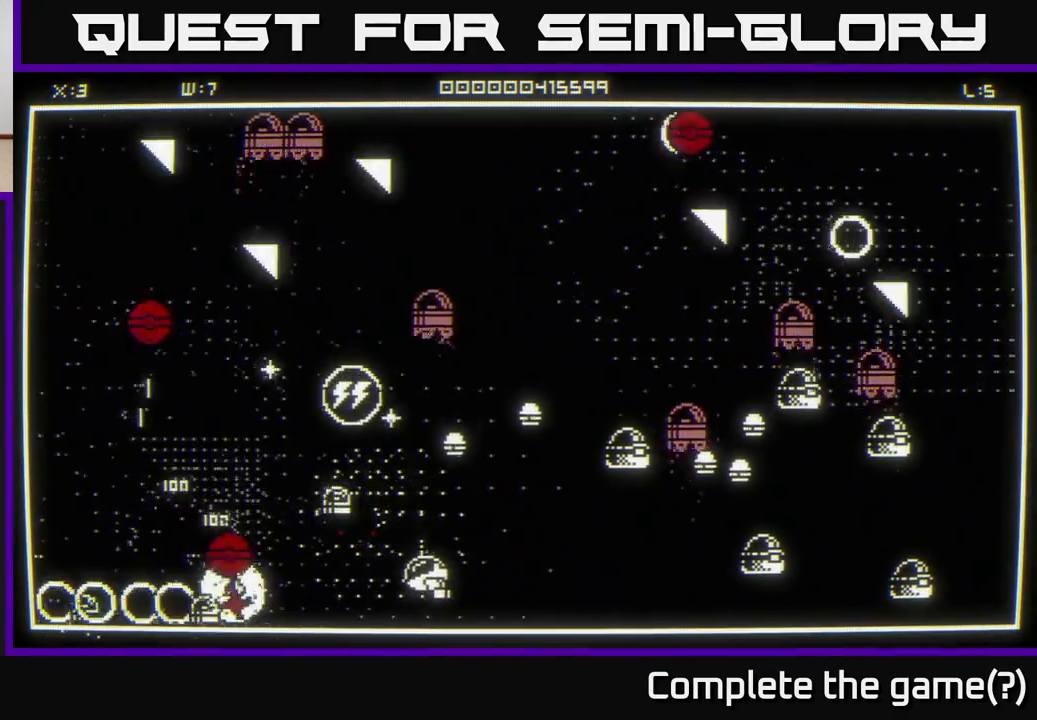
{"buttons": [], "left_stick": "up", "right_stick": "left", "events": [[150, "left_stick", "down-right"], [217, "left_stick", "right"], [383, "right_stick", "left"], [450, "left_stick", "up"]]}
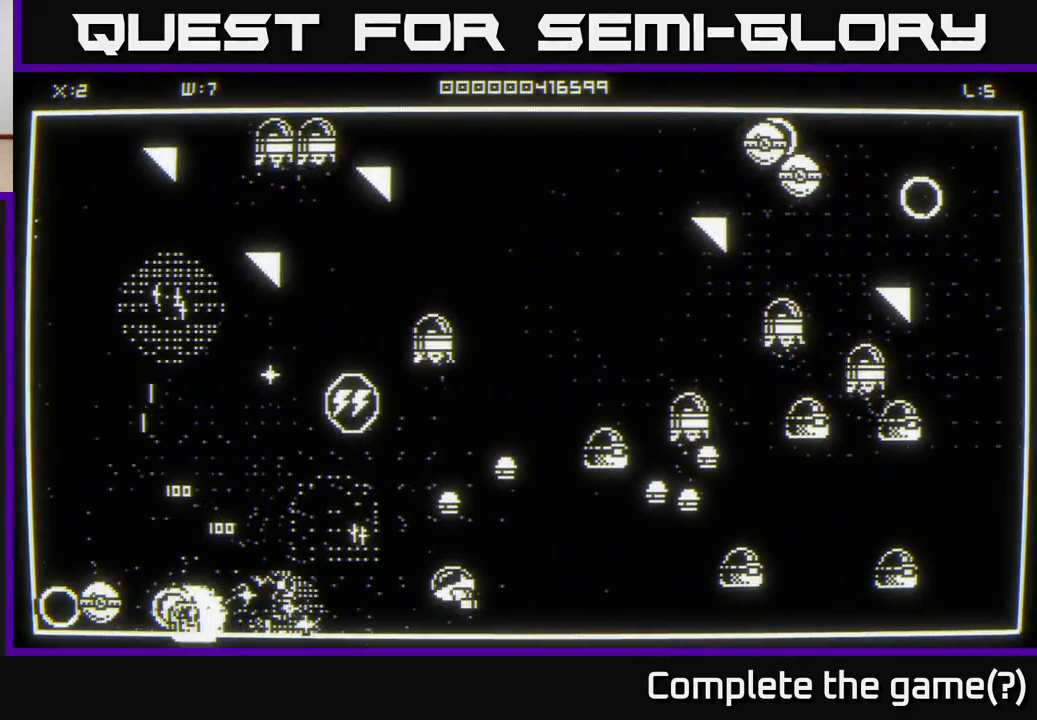
{"buttons": [], "left_stick": "left", "right_stick": "left", "events": [[83, "left_stick", "down"], [133, "left_stick", "down-left"], [250, "left_stick", "left"]]}
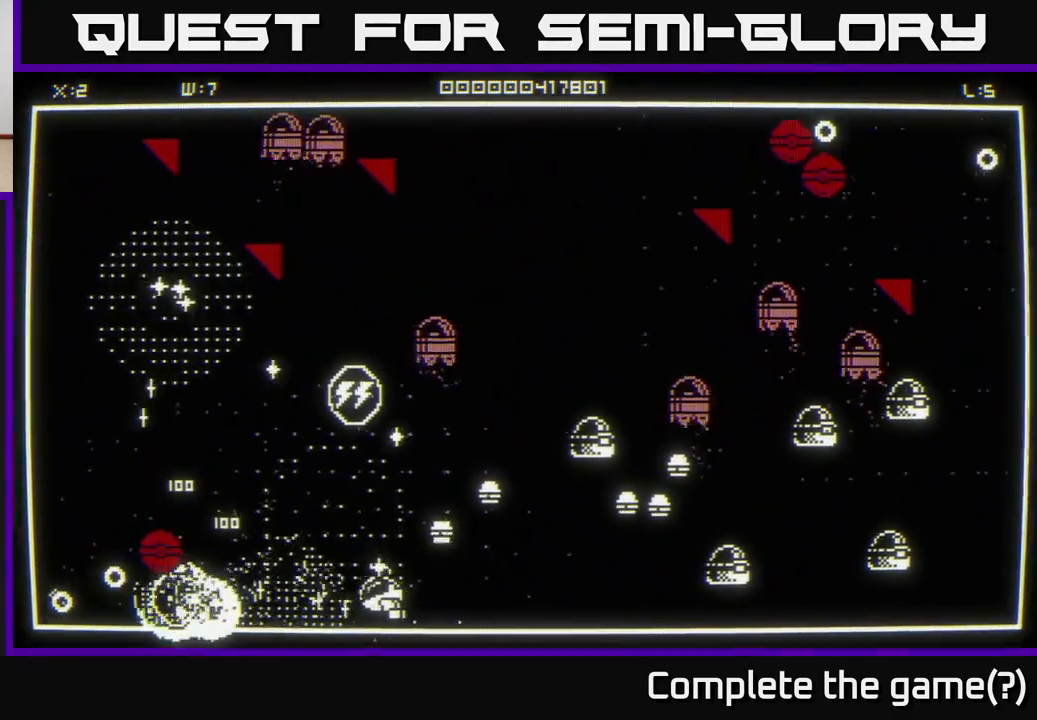
{"buttons": [], "left_stick": "up", "right_stick": "up-left", "events": [[33, "left_stick", "up-left"], [150, "left_stick", "up"], [200, "right_stick", "center"], [383, "right_stick", "up-left"]]}
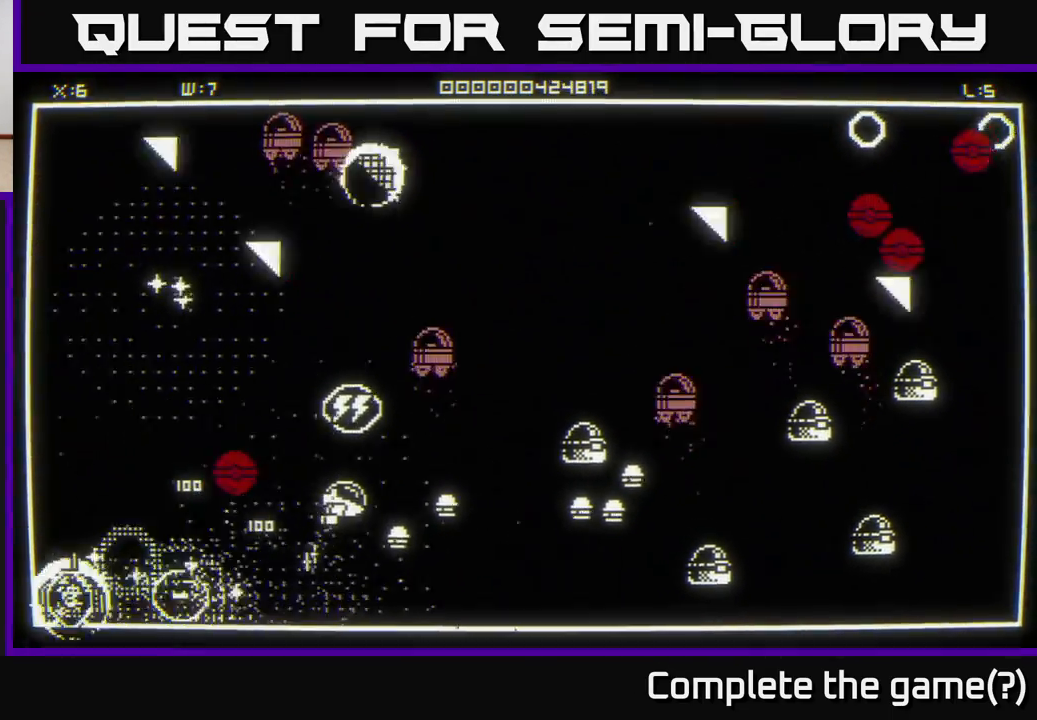
{"buttons": [], "left_stick": "up-left", "right_stick": "down-left", "events": [[83, "right_stick", "left"], [183, "left_stick", "up-right"], [233, "right_stick", "down-left"], [417, "left_stick", "up-left"]]}
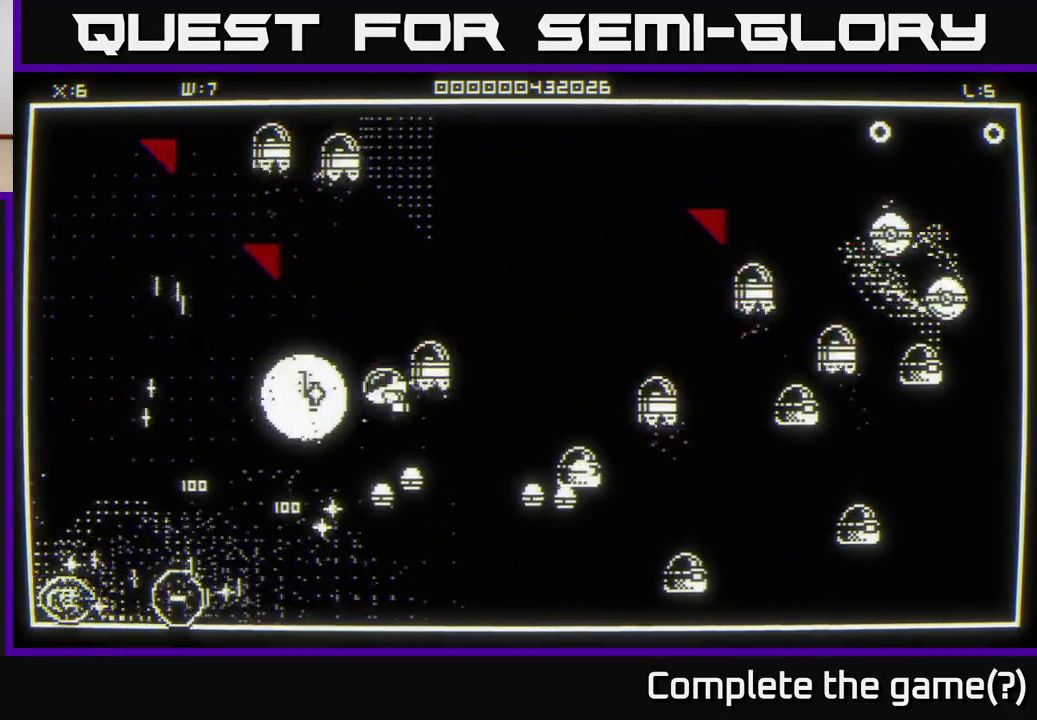
{"buttons": [], "left_stick": "down-left", "right_stick": "right", "events": [[50, "right_stick", "center"], [83, "left_stick", "up"], [117, "right_stick", "down-left"], [300, "left_stick", "left"], [333, "right_stick", "center"], [383, "left_stick", "down-left"], [483, "right_stick", "right"]]}
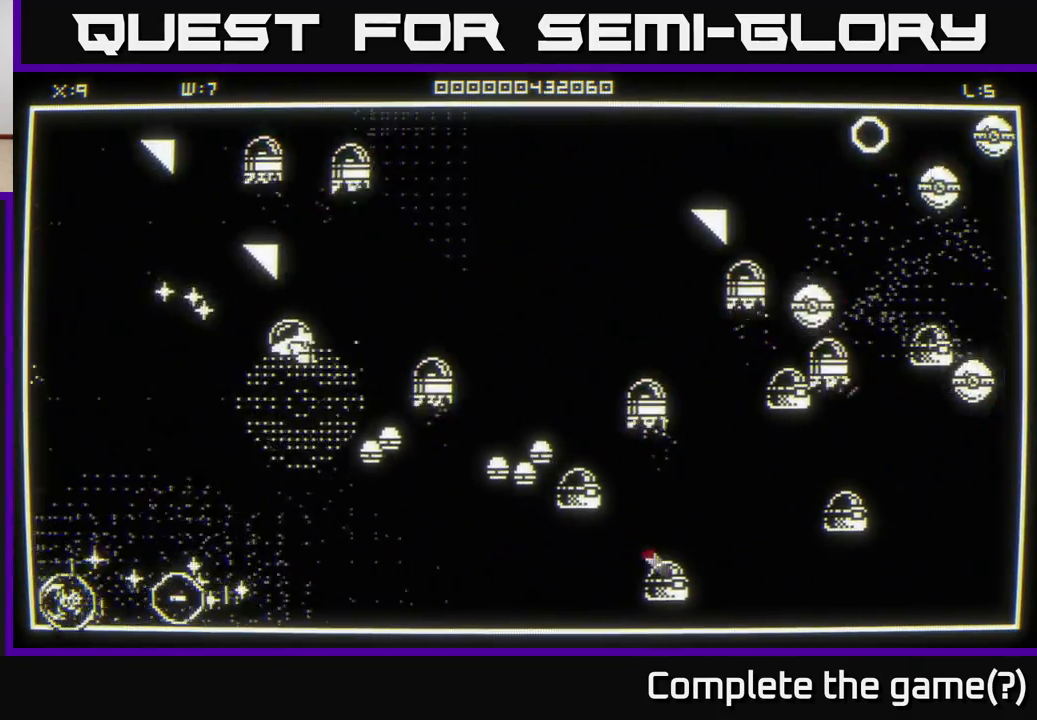
{"buttons": [], "left_stick": "down", "right_stick": "right", "events": [[300, "left_stick", "down-right"], [450, "left_stick", "down"]]}
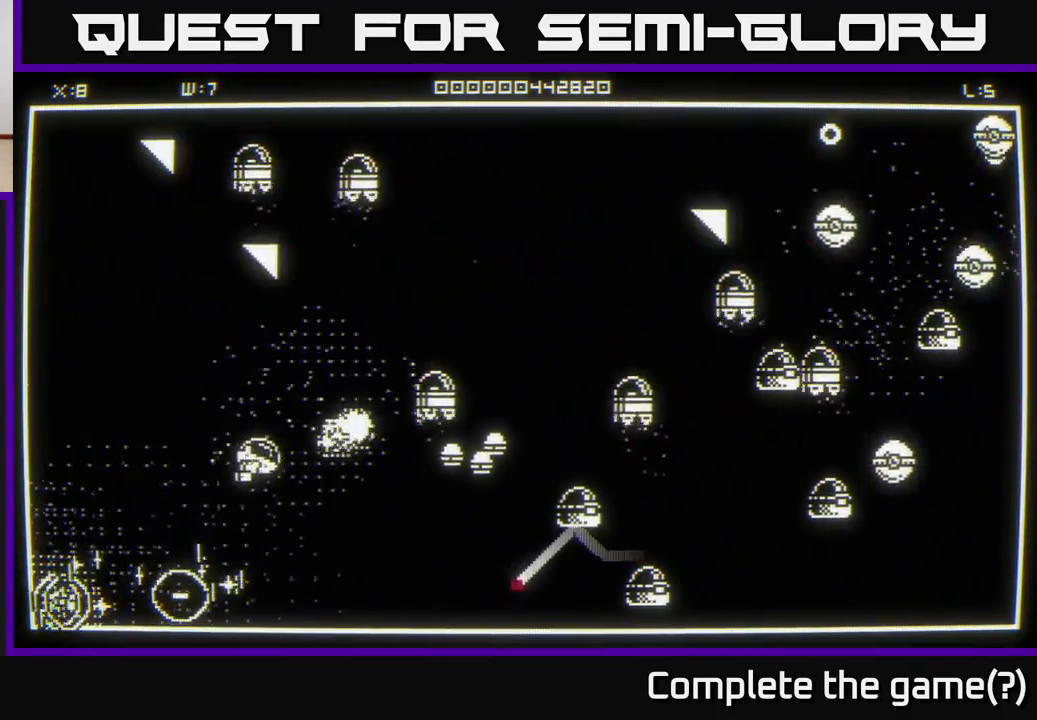
{"buttons": [], "left_stick": "left", "right_stick": "right", "events": [[283, "right_stick", "center"], [417, "right_stick", "right"], [433, "left_stick", "left"]]}
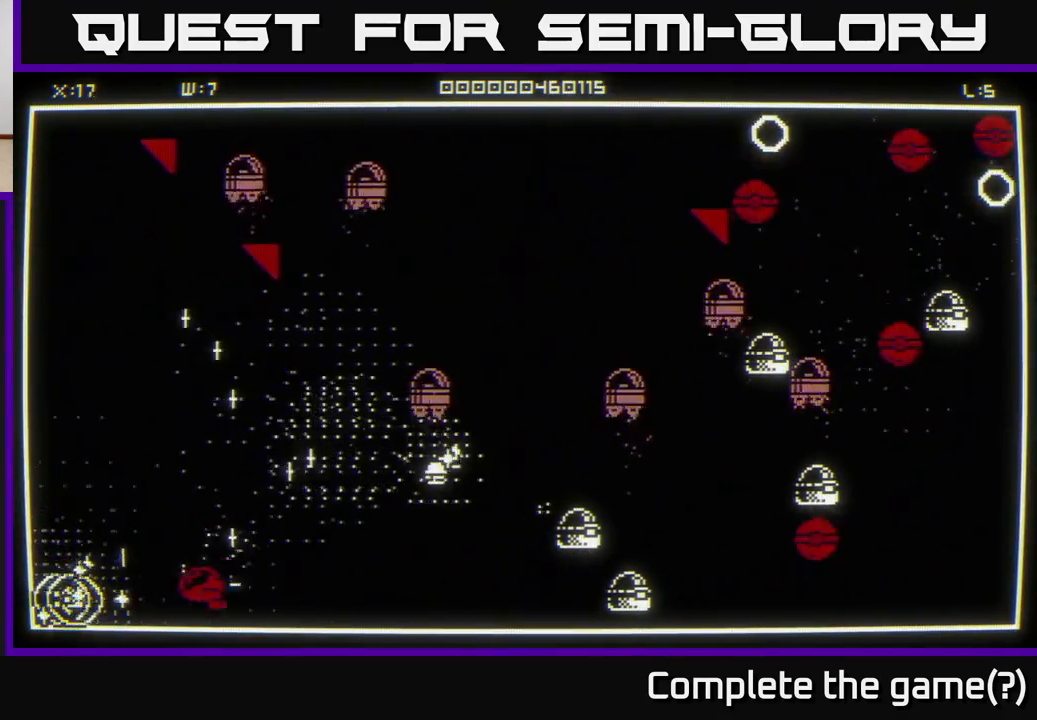
{"buttons": [], "left_stick": "up", "right_stick": "right", "events": [[183, "right_stick", "center"], [450, "left_stick", "up"], [500, "right_stick", "right"]]}
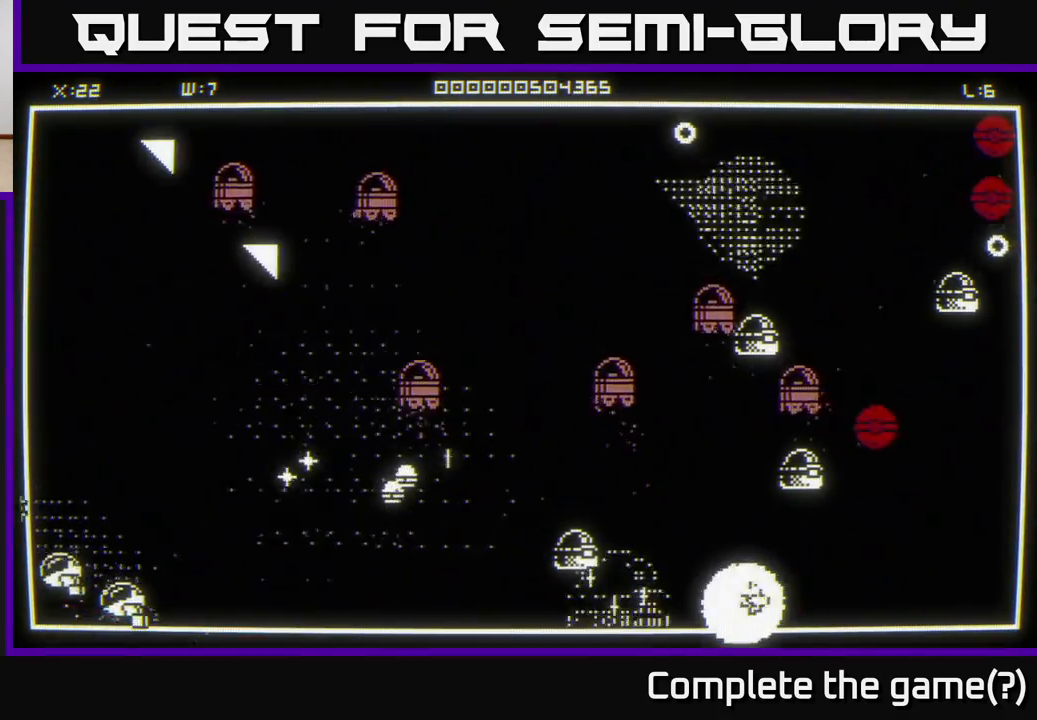
{"buttons": [], "left_stick": "right", "right_stick": "right", "events": [[133, "left_stick", "up-right"], [450, "left_stick", "right"]]}
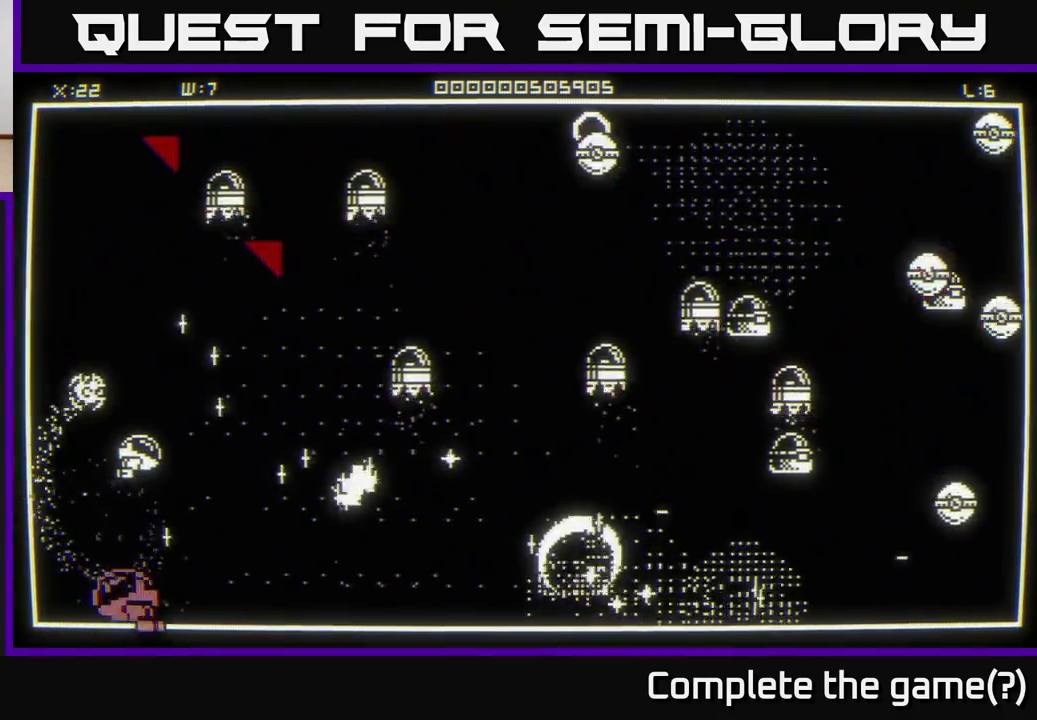
{"buttons": [], "left_stick": "down", "right_stick": "up-left", "events": [[183, "left_stick", "up-right"], [267, "right_stick", "center"], [283, "left_stick", "up"], [417, "right_stick", "up"], [467, "left_stick", "down"], [467, "right_stick", "up-left"]]}
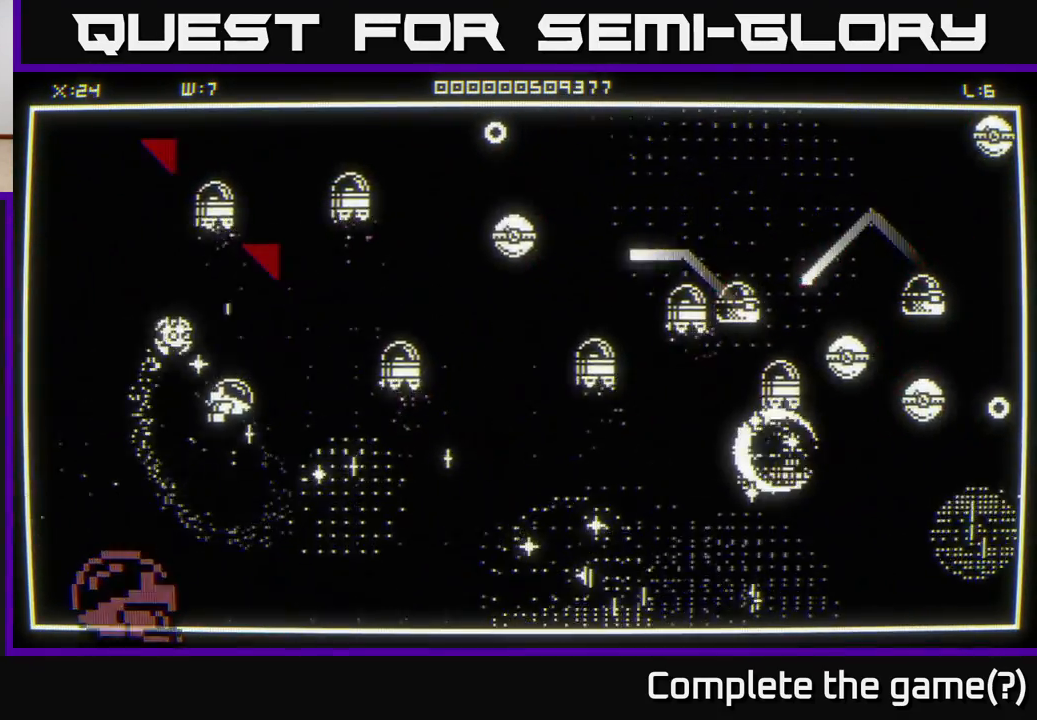
{"buttons": [], "left_stick": "right", "right_stick": "right", "events": [[150, "left_stick", "up-right"], [183, "right_stick", "up"], [217, "left_stick", "down-right"], [300, "right_stick", "center"], [417, "right_stick", "right"], [433, "left_stick", "right"]]}
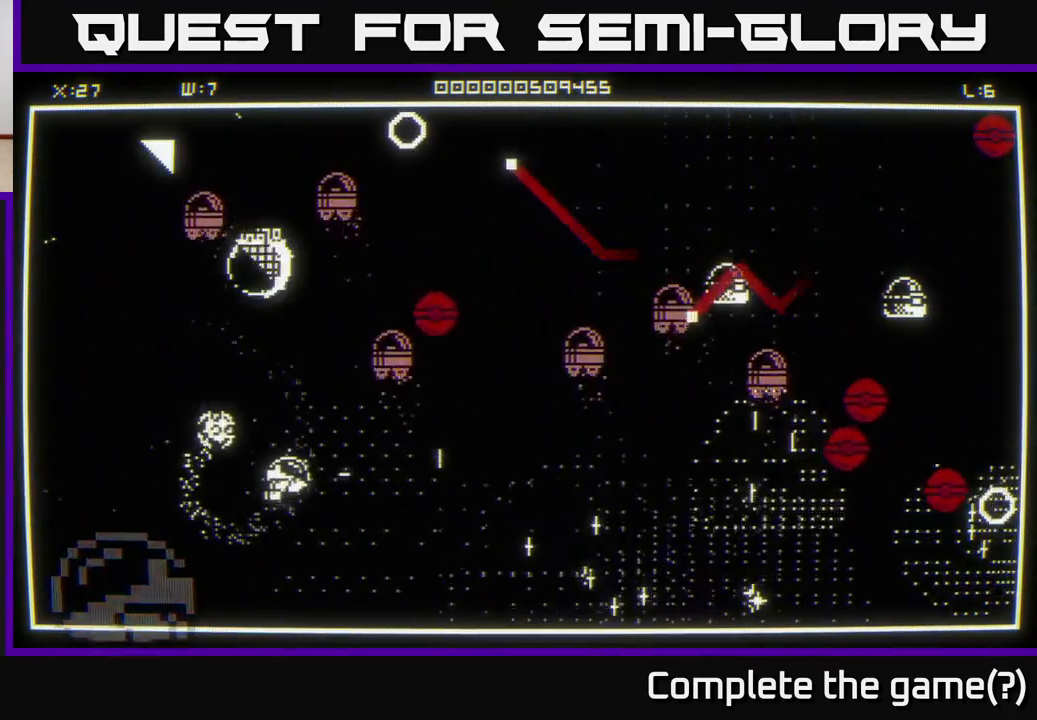
{"buttons": [], "left_stick": "right", "right_stick": "center", "events": [[500, "right_stick", "center"]]}
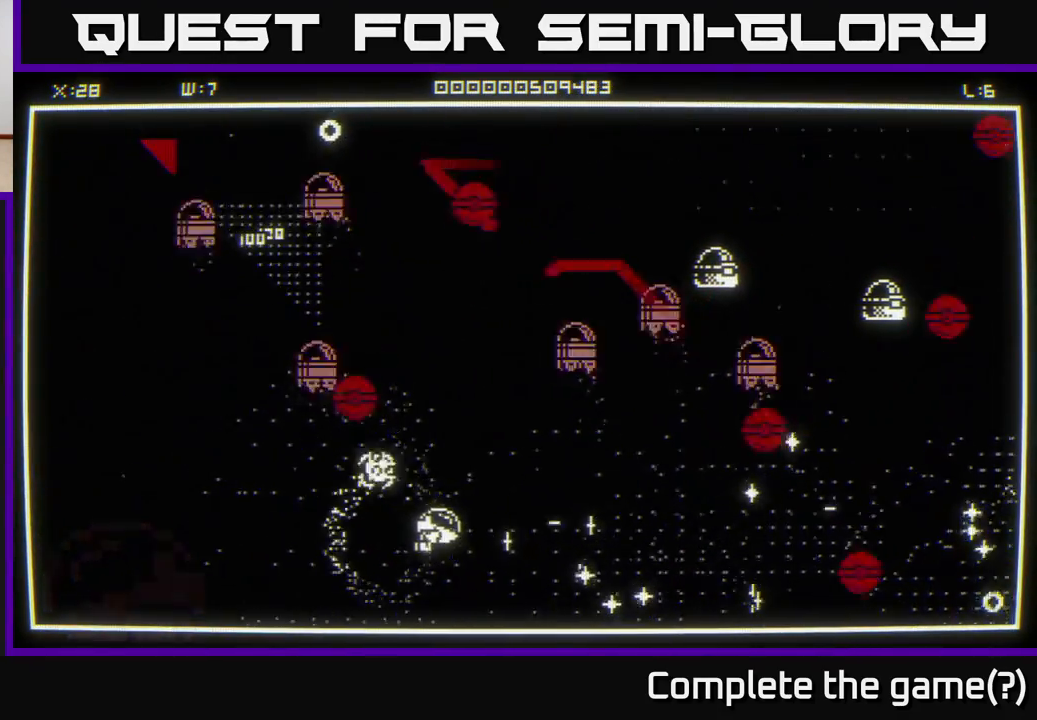
{"buttons": [], "left_stick": "down-right", "right_stick": "up-right", "events": [[217, "right_stick", "right"], [267, "right_stick", "up-right"], [450, "left_stick", "down-right"]]}
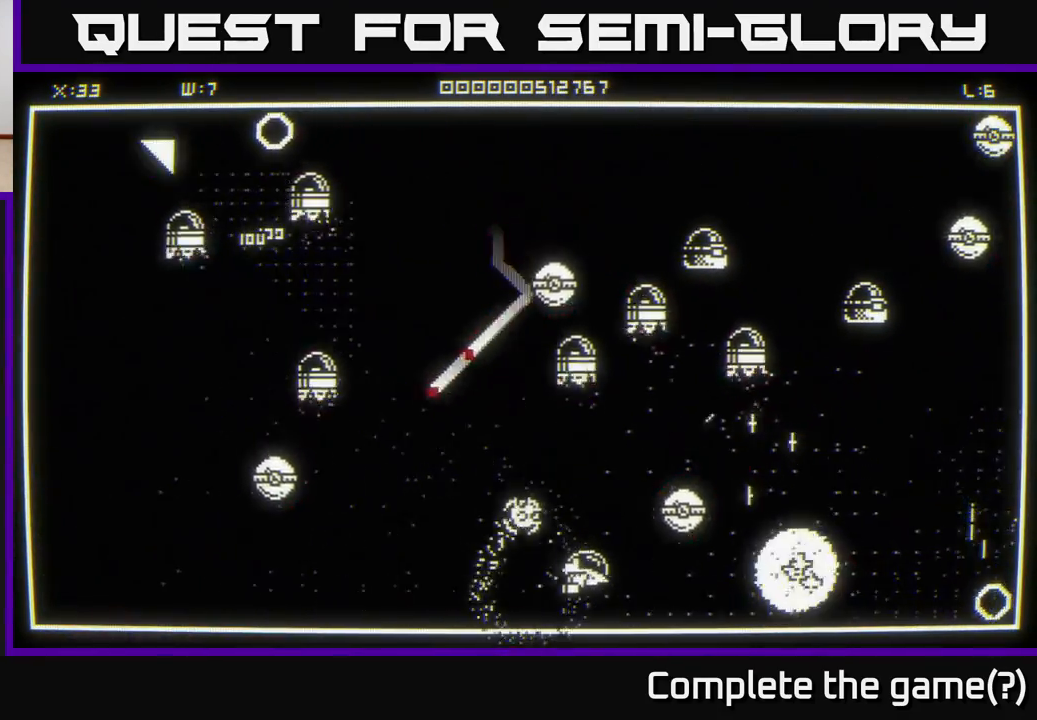
{"buttons": [], "left_stick": "right", "right_stick": "up", "events": [[100, "left_stick", "down"], [200, "left_stick", "left"], [433, "left_stick", "right"], [450, "right_stick", "up"]]}
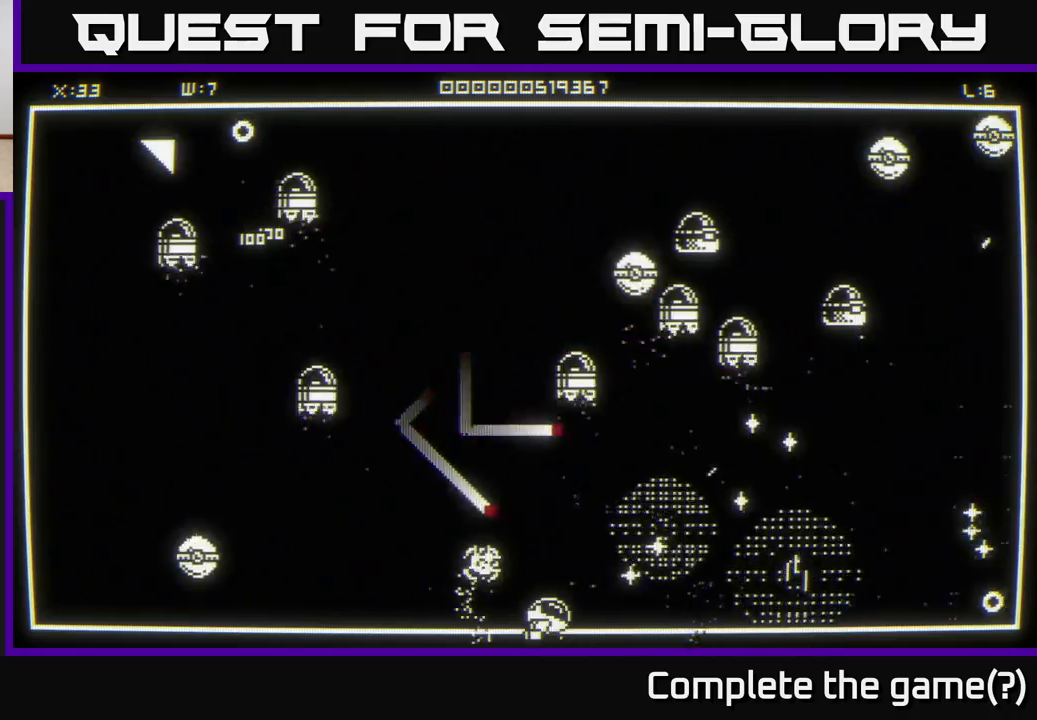
{"buttons": [], "left_stick": "up-right", "right_stick": "up-left", "events": [[100, "right_stick", "center"], [267, "right_stick", "up-left"], [367, "left_stick", "up-right"]]}